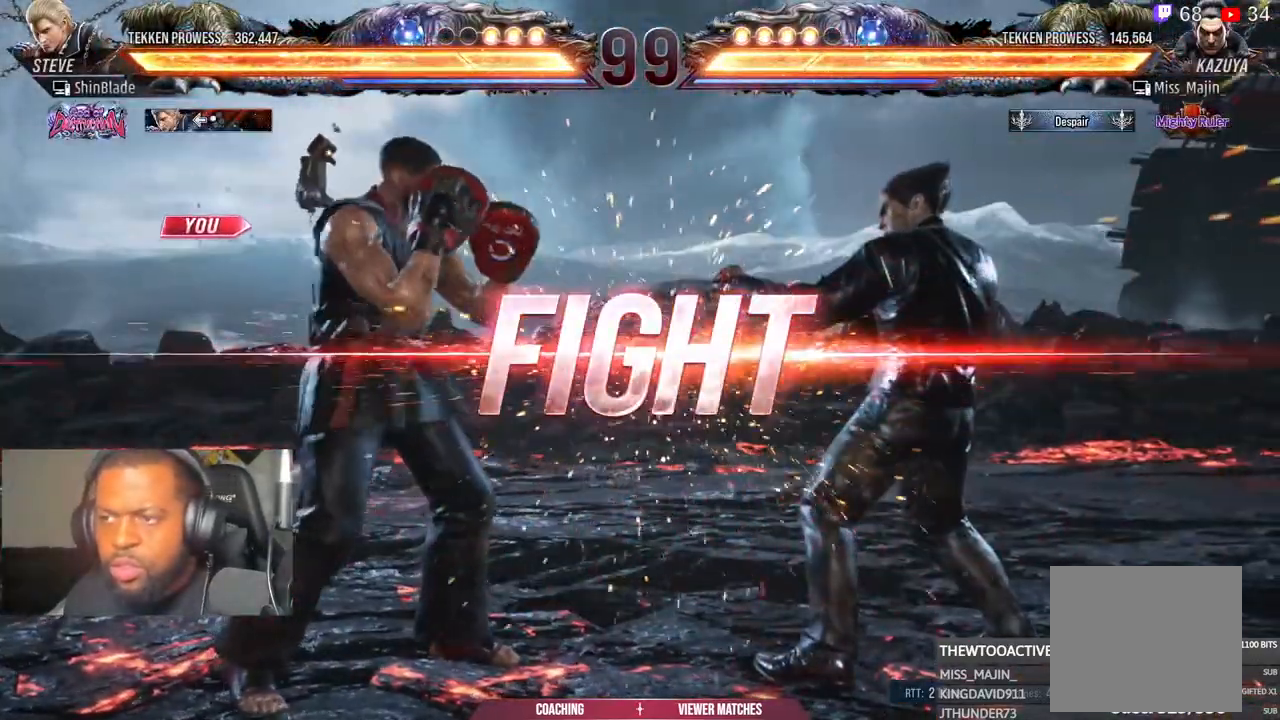
Gameplay with a controller (PlayStation layout); each line is a JSON object with the inputs held at the frame after it (dt_ms = milliseconds from this image to that frame). "events" lists button and stick changes between this image and that frame as [ms after this image, input, new state], when the widget could be followed in between.
{"dt_ms": 500, "buttons": ["DPAD_LEFT"], "left_stick": "center", "right_stick": "right", "events": [[17, "DPAD_RIGHT", "up"], [33, "DPAD_LEFT", "down"], [33, "SQUARE", "down"], [50, "DPAD_DOWN", "up"], [83, "right_stick", "right"], [117, "DPAD_LEFT", "up"], [133, "DPAD_LEFT", "down"], [250, "DPAD_LEFT", "up"], [250, "SQUARE", "up"], [317, "DPAD_LEFT", "down"], [400, "DPAD_LEFT", "up"], [467, "DPAD_LEFT", "down"]]}
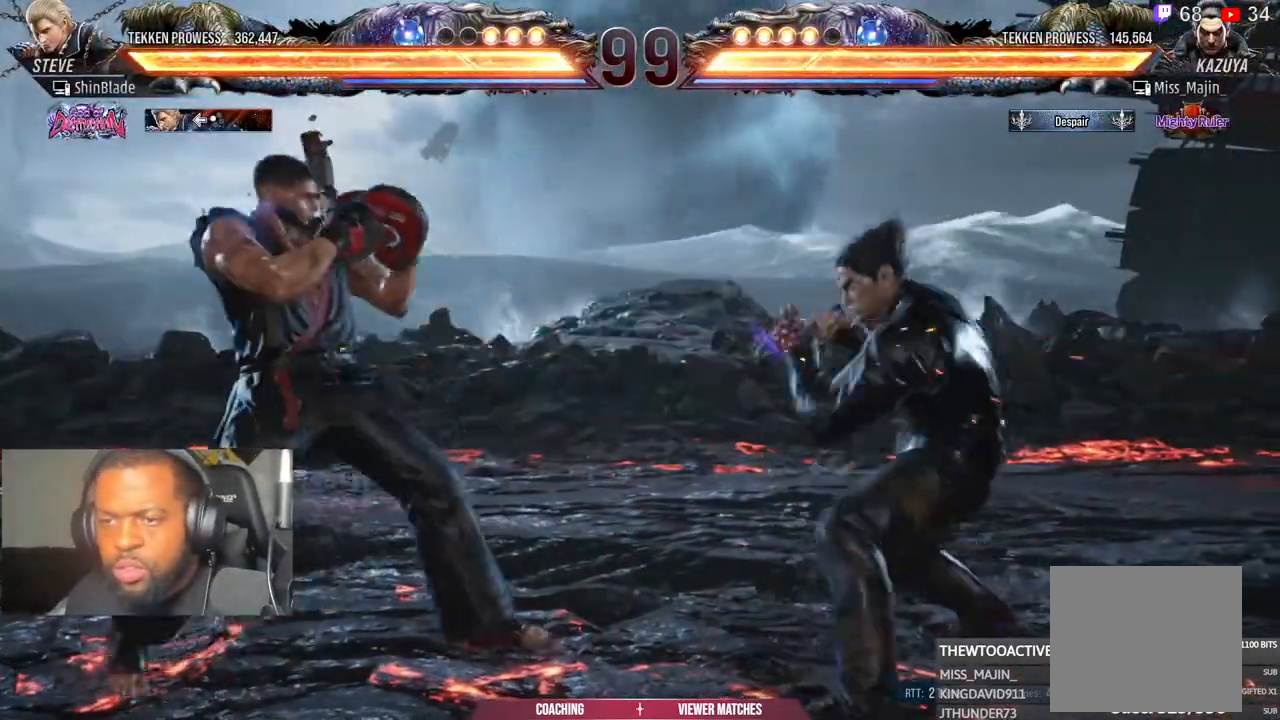
{"dt_ms": 500, "buttons": ["DPAD_DOWN", "DPAD_LEFT"], "left_stick": "center", "right_stick": "right", "events": [[100, "DPAD_DOWN", "down"], [200, "DPAD_DOWN", "up"], [233, "DPAD_LEFT", "up"], [300, "DPAD_LEFT", "down"], [450, "DPAD_DOWN", "down"]]}
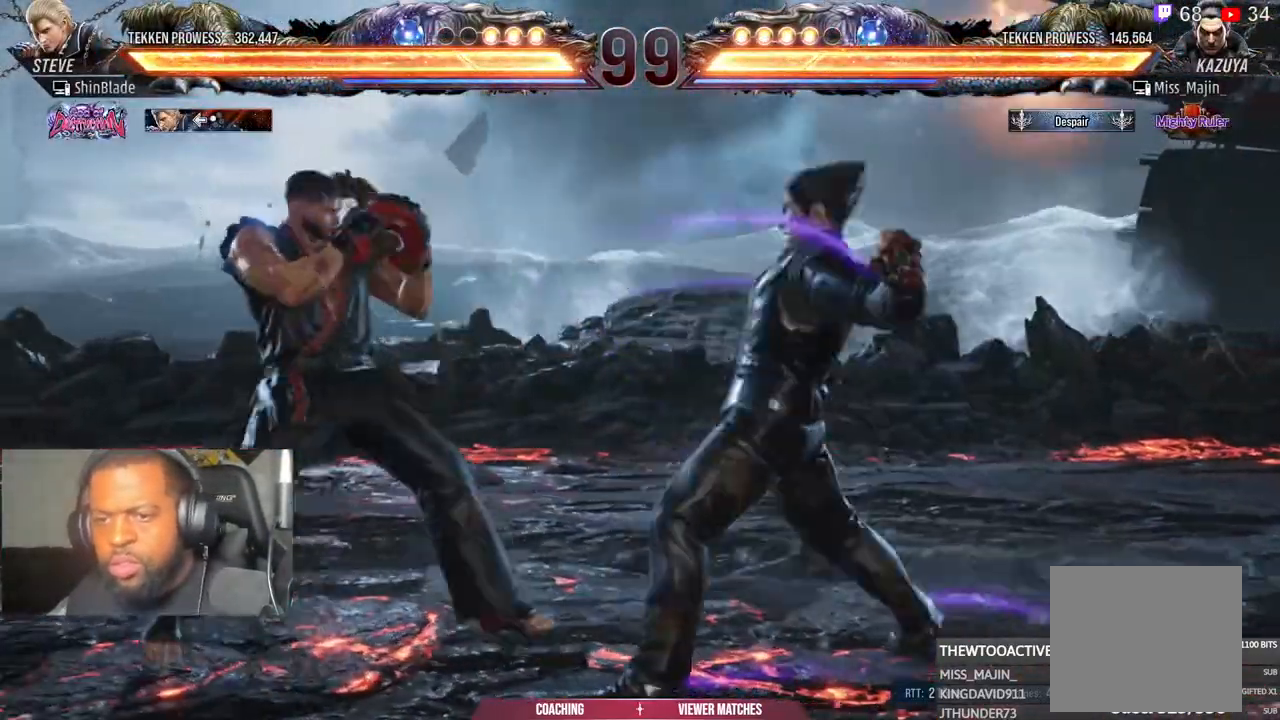
{"dt_ms": 500, "buttons": ["DPAD_LEFT"], "left_stick": "center", "right_stick": "right", "events": [[17, "DPAD_DOWN", "up"], [67, "DPAD_LEFT", "up"], [133, "DPAD_LEFT", "down"], [233, "DPAD_DOWN", "down"], [383, "DPAD_DOWN", "up"], [417, "DPAD_LEFT", "up"], [483, "DPAD_LEFT", "down"]]}
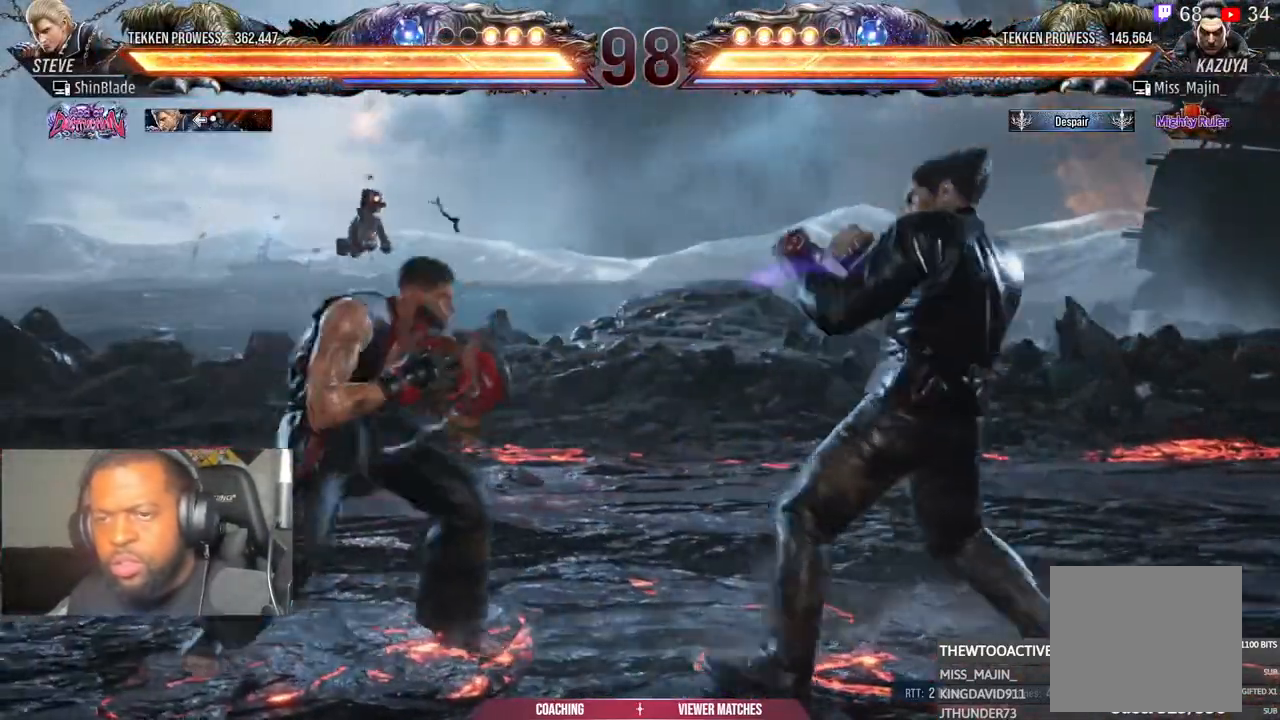
{"dt_ms": 500, "buttons": ["DPAD_DOWN", "DPAD_LEFT"], "left_stick": "center", "right_stick": "right", "events": [[100, "DPAD_DOWN", "down"], [200, "DPAD_DOWN", "up"], [250, "DPAD_LEFT", "up"], [317, "DPAD_LEFT", "down"], [417, "DPAD_DOWN", "down"]]}
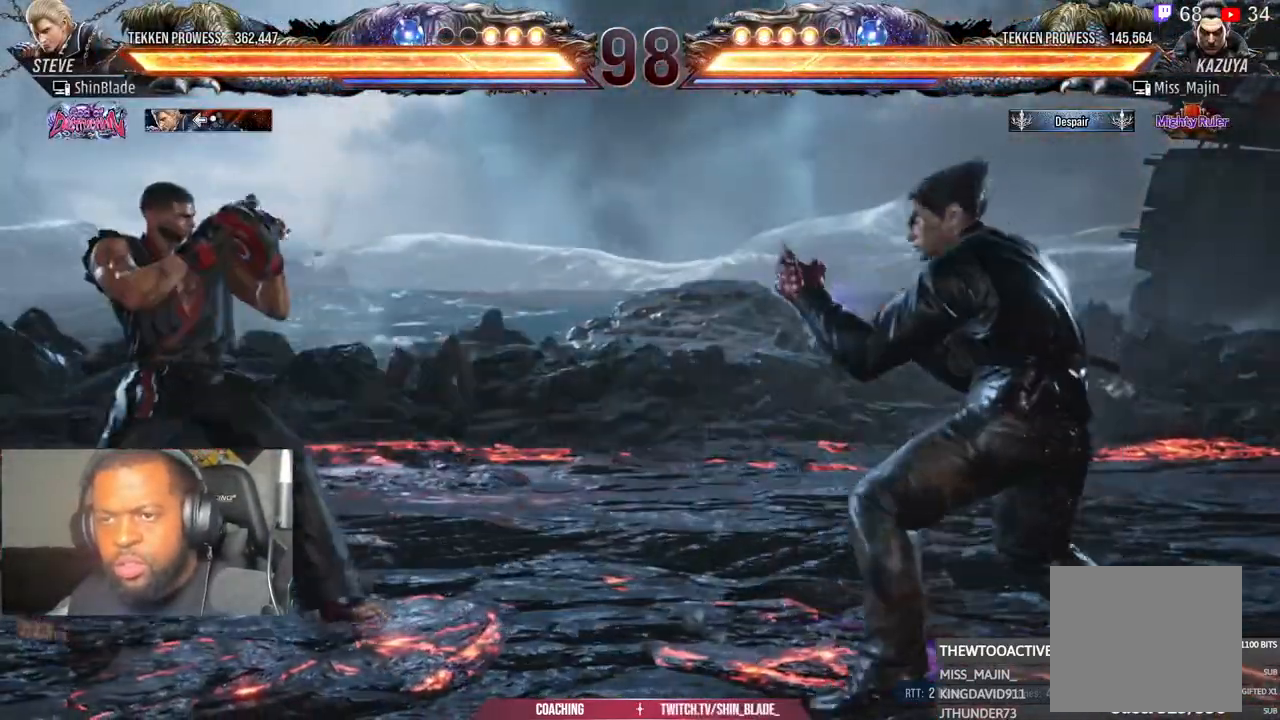
{"dt_ms": 500, "buttons": [], "left_stick": "center", "right_stick": "right", "events": [[50, "DPAD_DOWN", "up"], [117, "DPAD_LEFT", "up"], [183, "DPAD_LEFT", "down"], [333, "DPAD_DOWN", "down"], [450, "DPAD_DOWN", "up"], [483, "DPAD_LEFT", "up"]]}
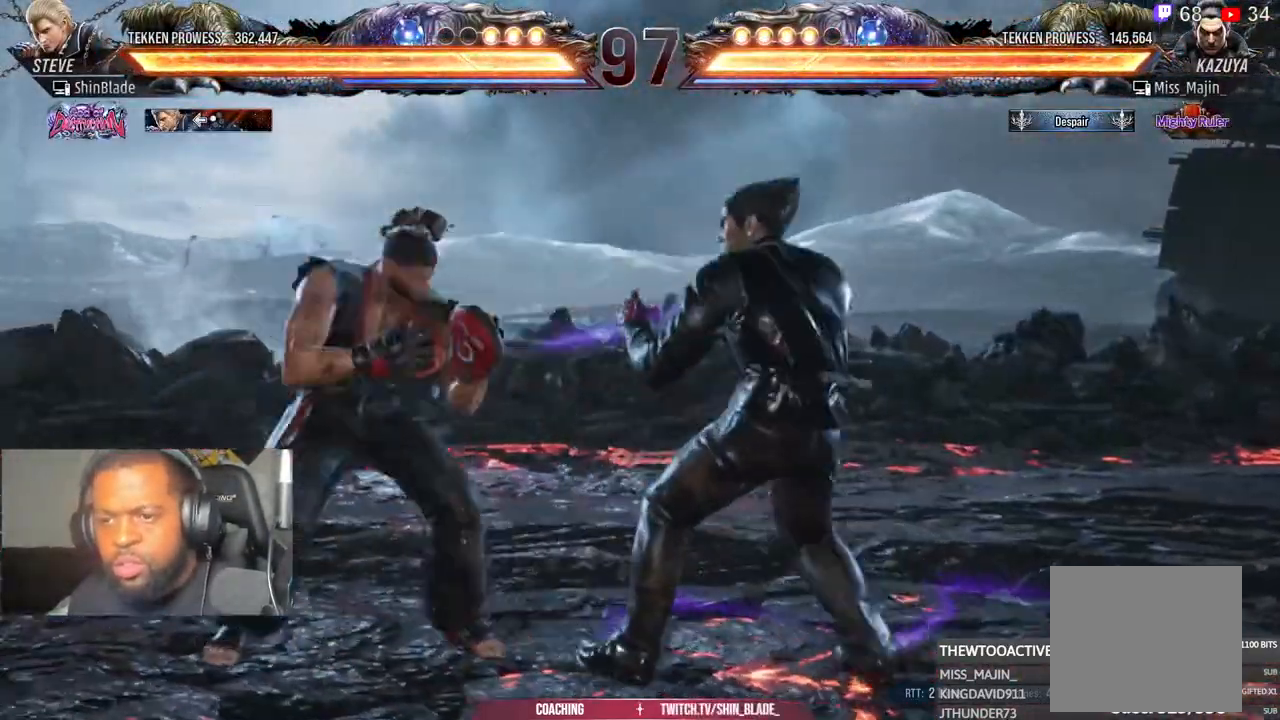
{"dt_ms": 500, "buttons": ["DPAD_LEFT"], "left_stick": "center", "right_stick": "right", "events": [[50, "DPAD_LEFT", "down"], [233, "DPAD_DOWN", "down"], [367, "DPAD_DOWN", "up"], [400, "DPAD_LEFT", "up"], [450, "DPAD_LEFT", "down"]]}
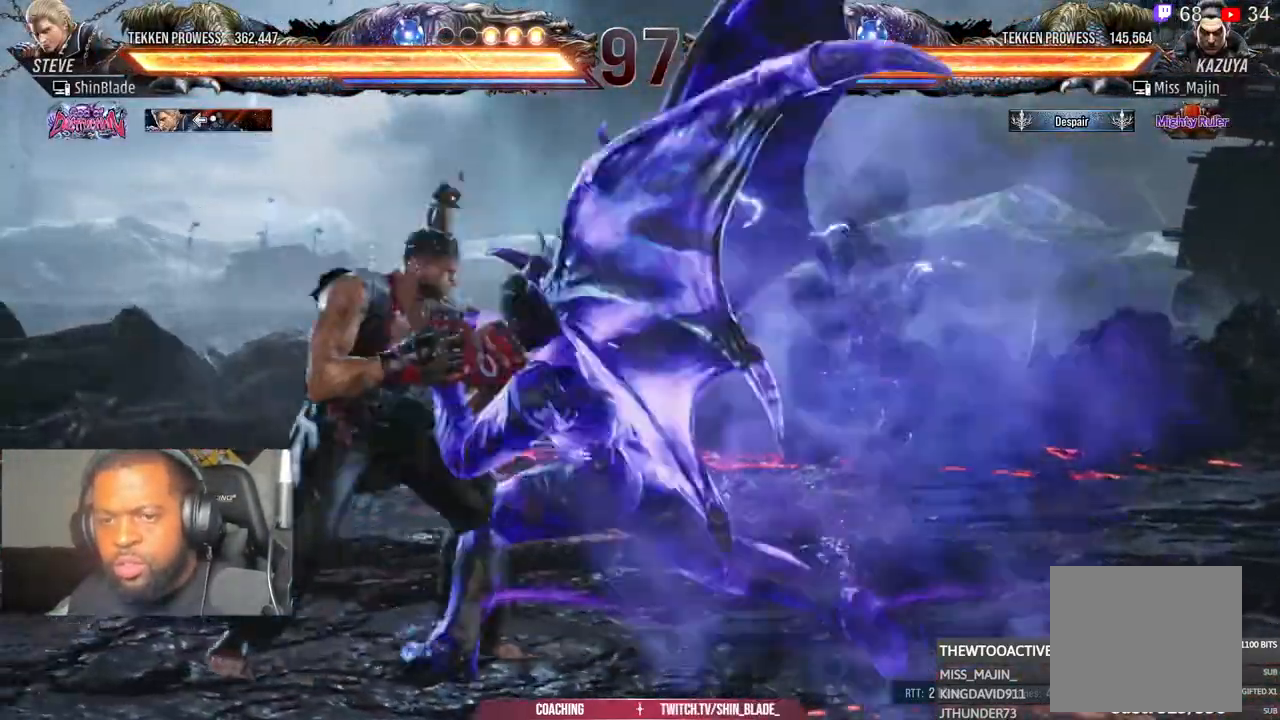
{"dt_ms": 500, "buttons": ["DPAD_LEFT"], "left_stick": "center", "right_stick": "right", "events": [[283, "DPAD_LEFT", "up"], [433, "DPAD_LEFT", "down"]]}
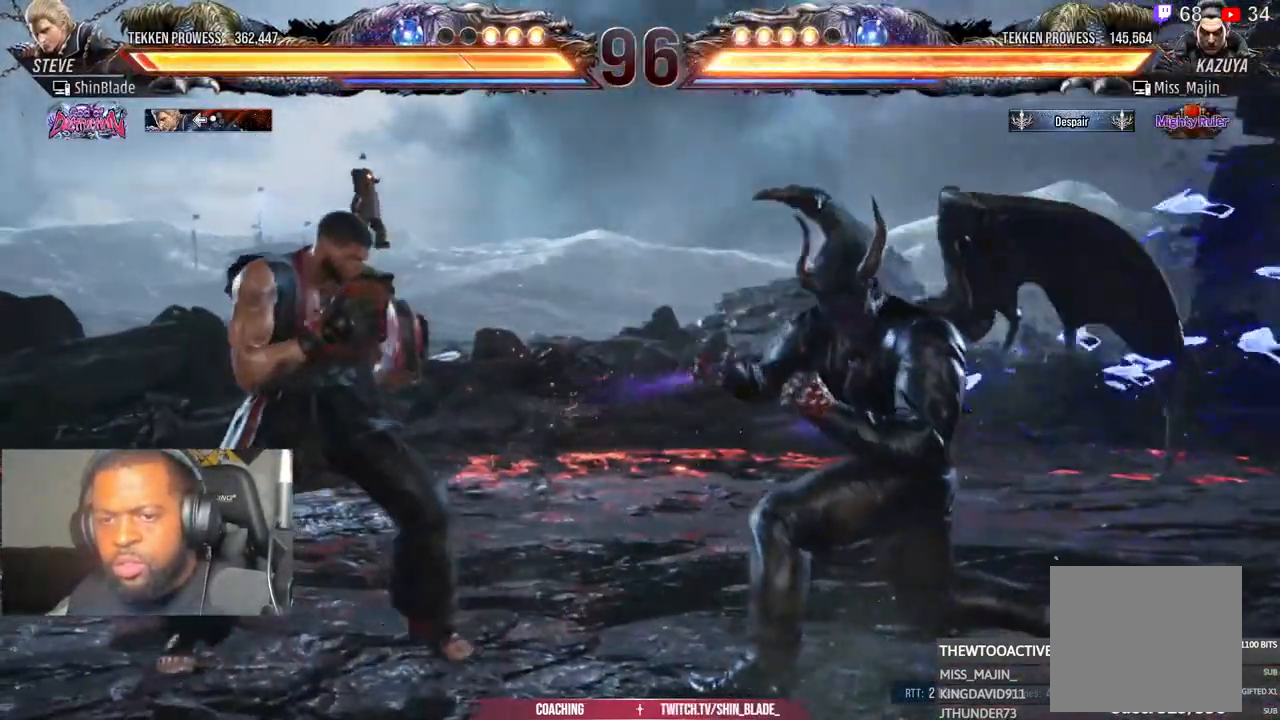
{"dt_ms": 500, "buttons": ["DPAD_LEFT"], "left_stick": "center", "right_stick": "right", "events": [[17, "DPAD_LEFT", "up"], [67, "DPAD_LEFT", "down"], [200, "DPAD_DOWN", "down"], [300, "DPAD_DOWN", "up"], [333, "DPAD_LEFT", "up"], [400, "DPAD_LEFT", "down"]]}
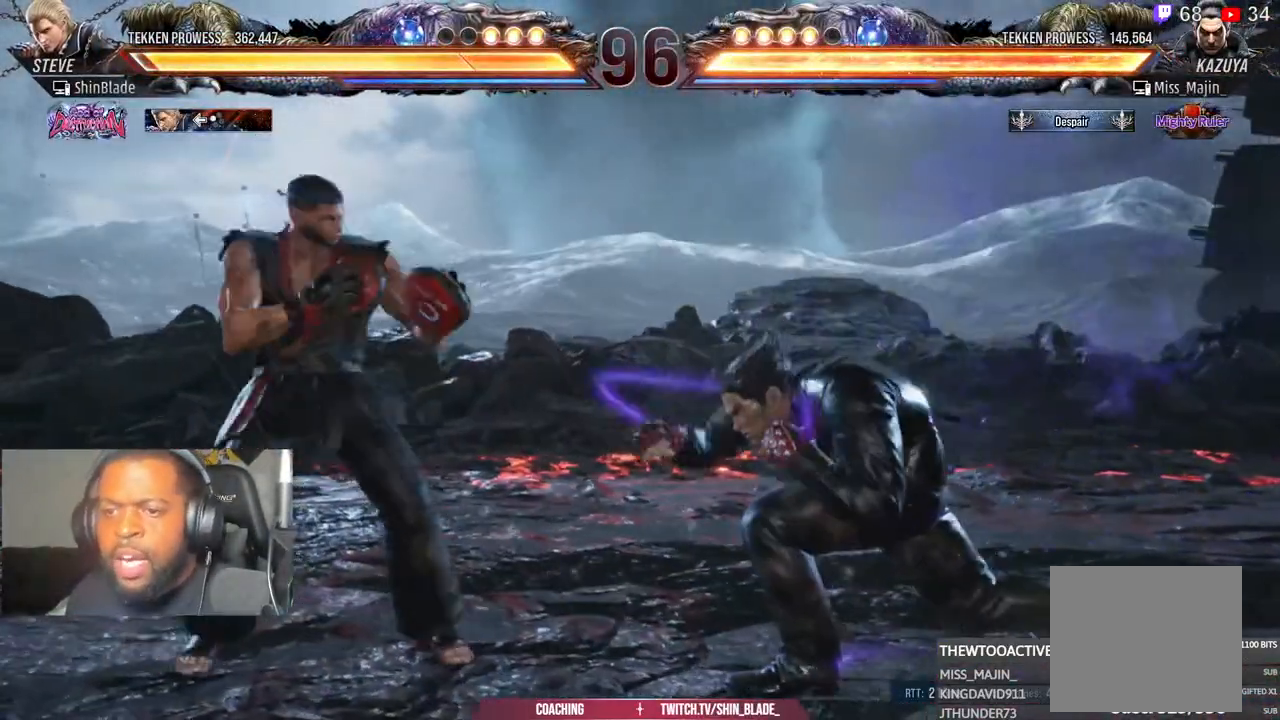
{"dt_ms": 500, "buttons": [], "left_stick": "left", "right_stick": "center", "events": [[33, "DPAD_DOWN", "down"], [67, "right_stick", "center"], [117, "DPAD_DOWN", "up"], [150, "DPAD_LEFT", "up"], [217, "DPAD_LEFT", "down"], [350, "DPAD_DOWN", "down"], [367, "left_stick", "left"], [417, "DPAD_DOWN", "up"], [483, "DPAD_LEFT", "up"]]}
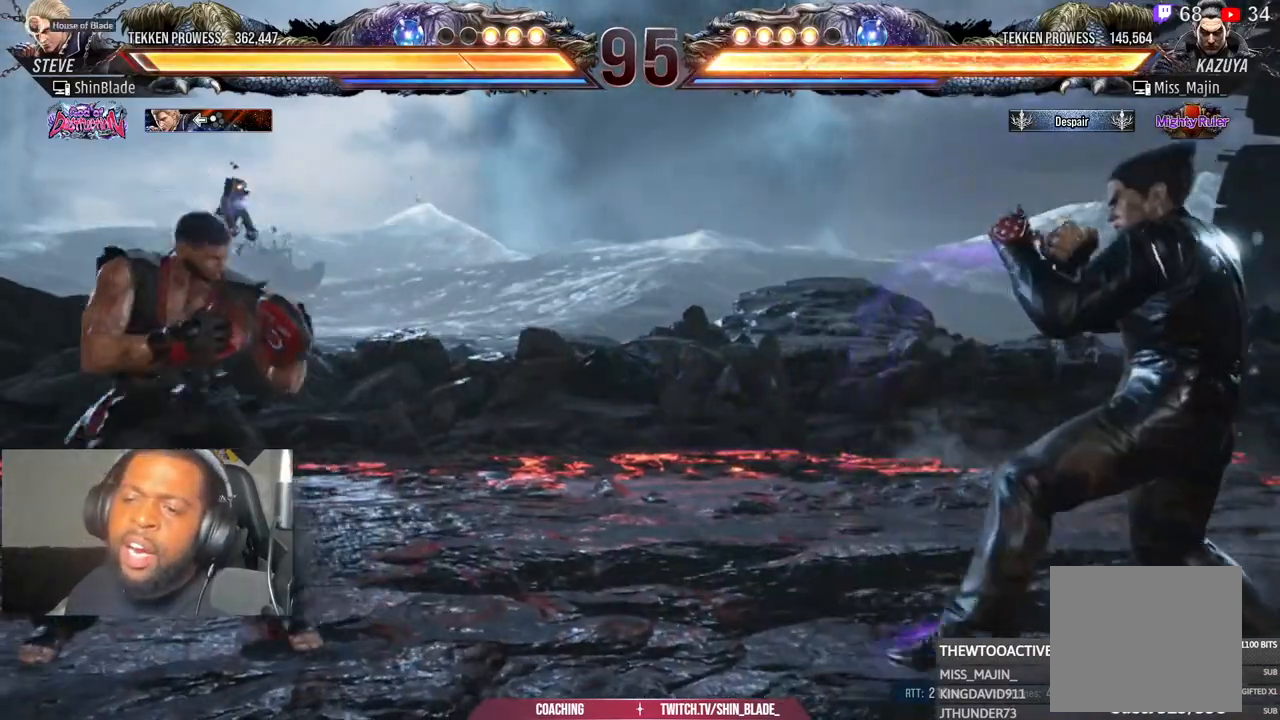
{"dt_ms": 500, "buttons": ["DPAD_DOWN", "DPAD_LEFT"], "left_stick": "left", "right_stick": "center", "events": [[50, "DPAD_LEFT", "down"], [150, "DPAD_DOWN", "down"], [217, "DPAD_DOWN", "up"], [283, "DPAD_LEFT", "up"], [367, "DPAD_LEFT", "down"], [433, "DPAD_DOWN", "down"]]}
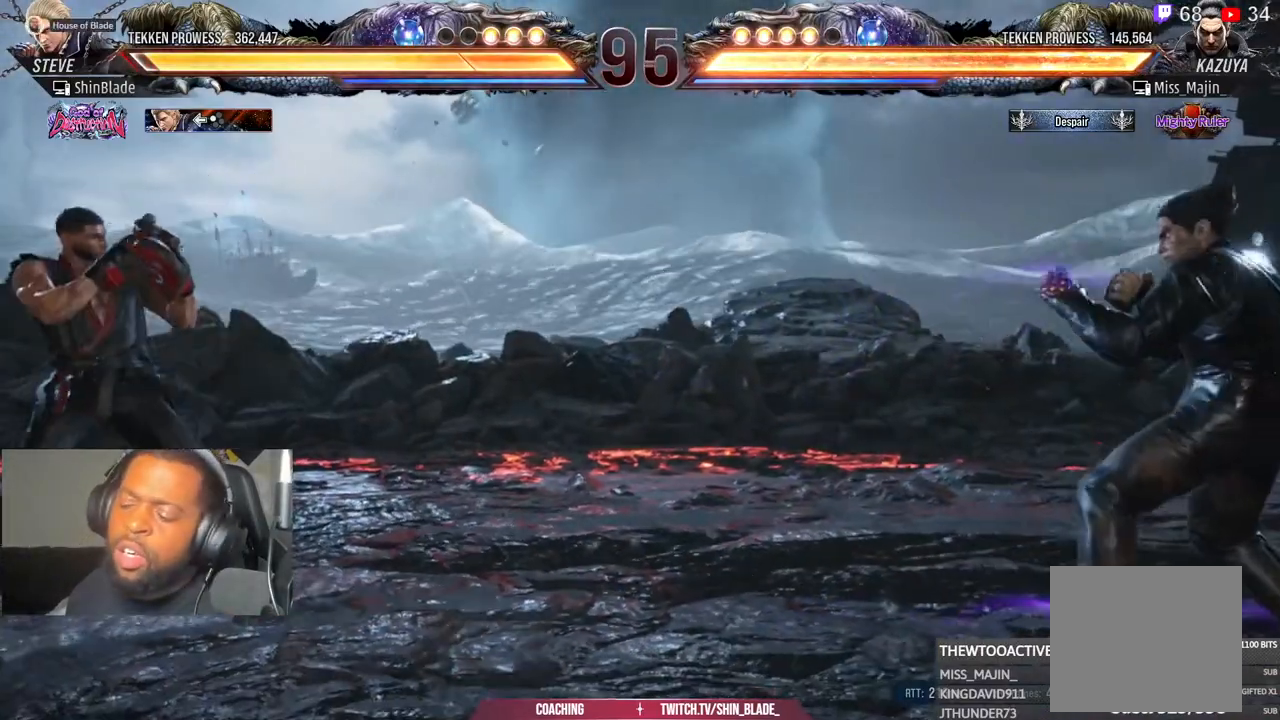
{"dt_ms": 500, "buttons": ["DPAD_LEFT"], "left_stick": "left", "right_stick": "center", "events": [[33, "DPAD_DOWN", "up"], [133, "DPAD_LEFT", "up"], [200, "DPAD_LEFT", "down"], [267, "DPAD_DOWN", "down"], [367, "DPAD_DOWN", "up"], [417, "DPAD_LEFT", "up"], [483, "DPAD_LEFT", "down"]]}
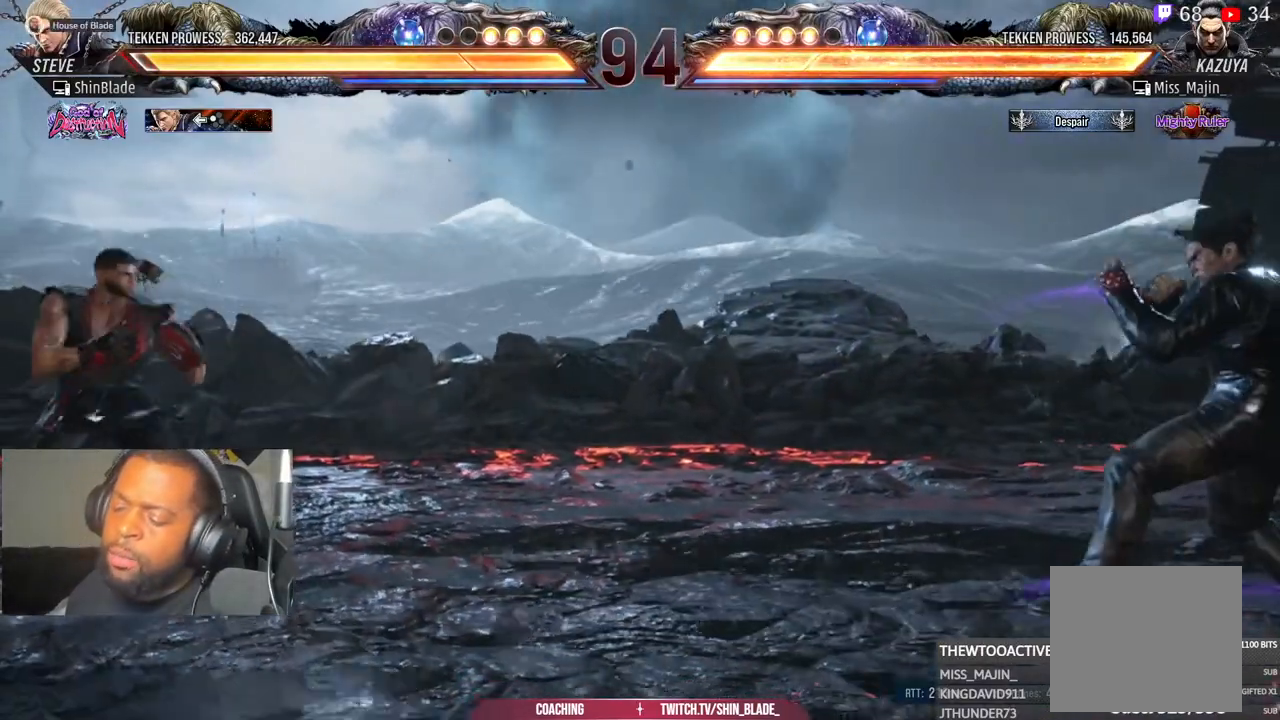
{"dt_ms": 500, "buttons": [], "left_stick": "left", "right_stick": "center", "events": [[133, "DPAD_LEFT", "up"], [150, "L1", "down"], [217, "L1", "up"], [283, "DPAD_RIGHT", "down"], [367, "DPAD_RIGHT", "up"]]}
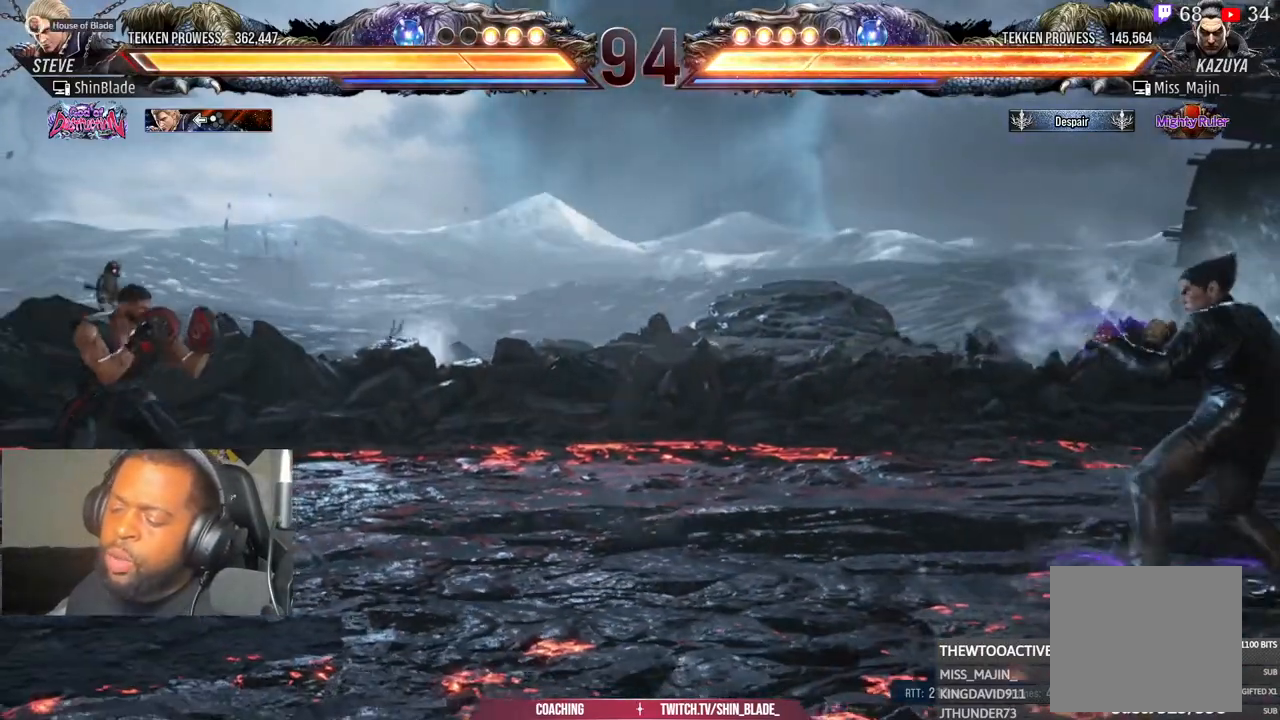
{"dt_ms": 500, "buttons": [], "left_stick": "left", "right_stick": "center", "events": [[83, "DPAD_LEFT", "down"], [250, "DPAD_LEFT", "up"]]}
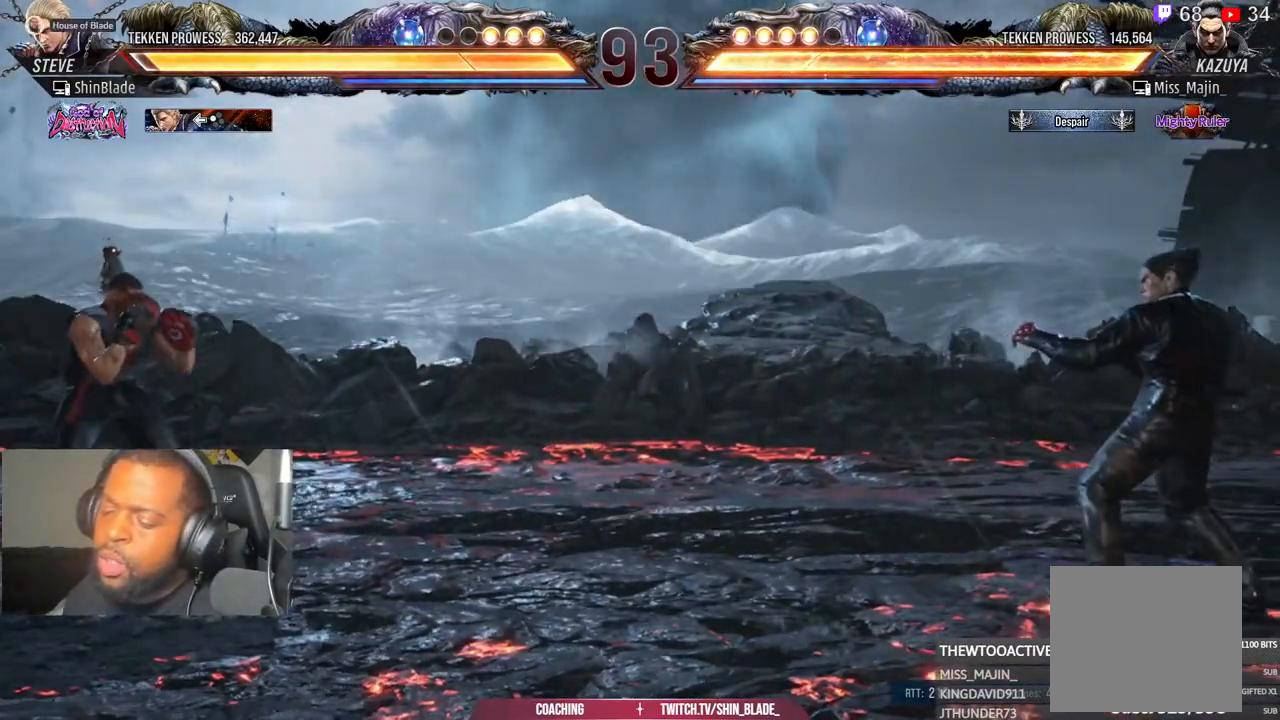
{"dt_ms": 500, "buttons": [], "left_stick": "left", "right_stick": "center", "events": []}
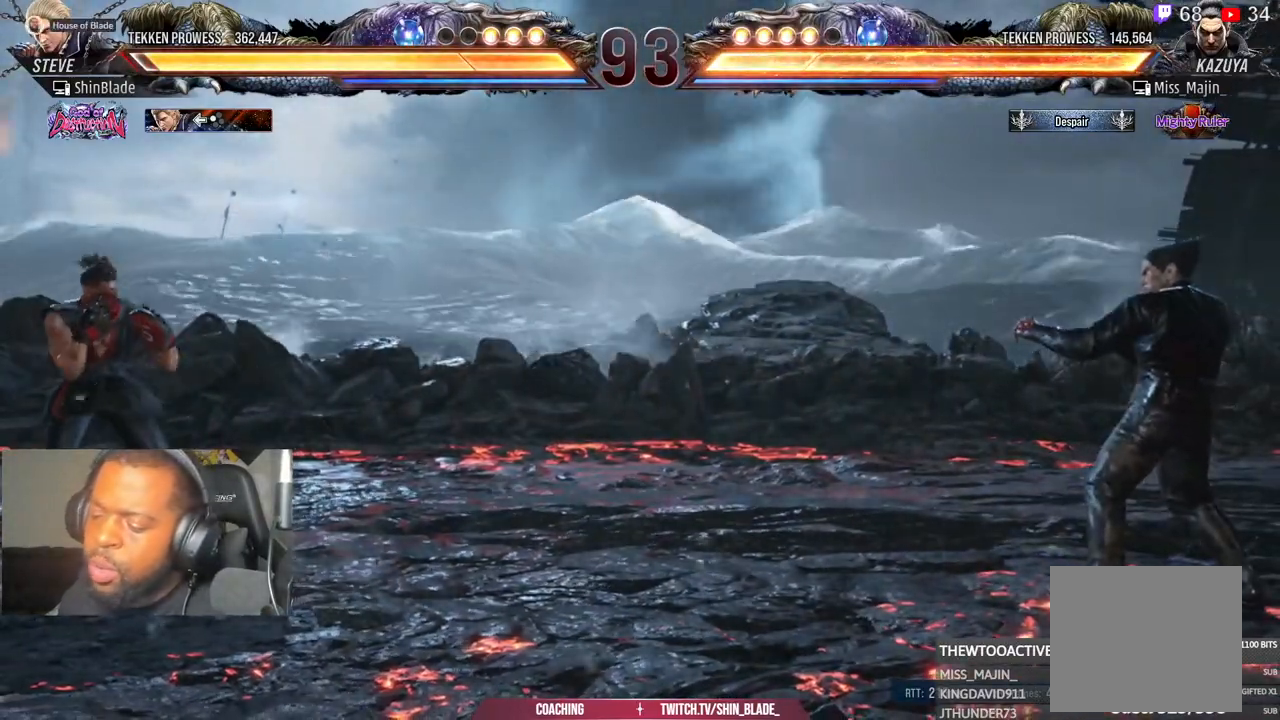
{"dt_ms": 500, "buttons": [], "left_stick": "left", "right_stick": "center", "events": [[217, "L1", "down"], [400, "L1", "up"]]}
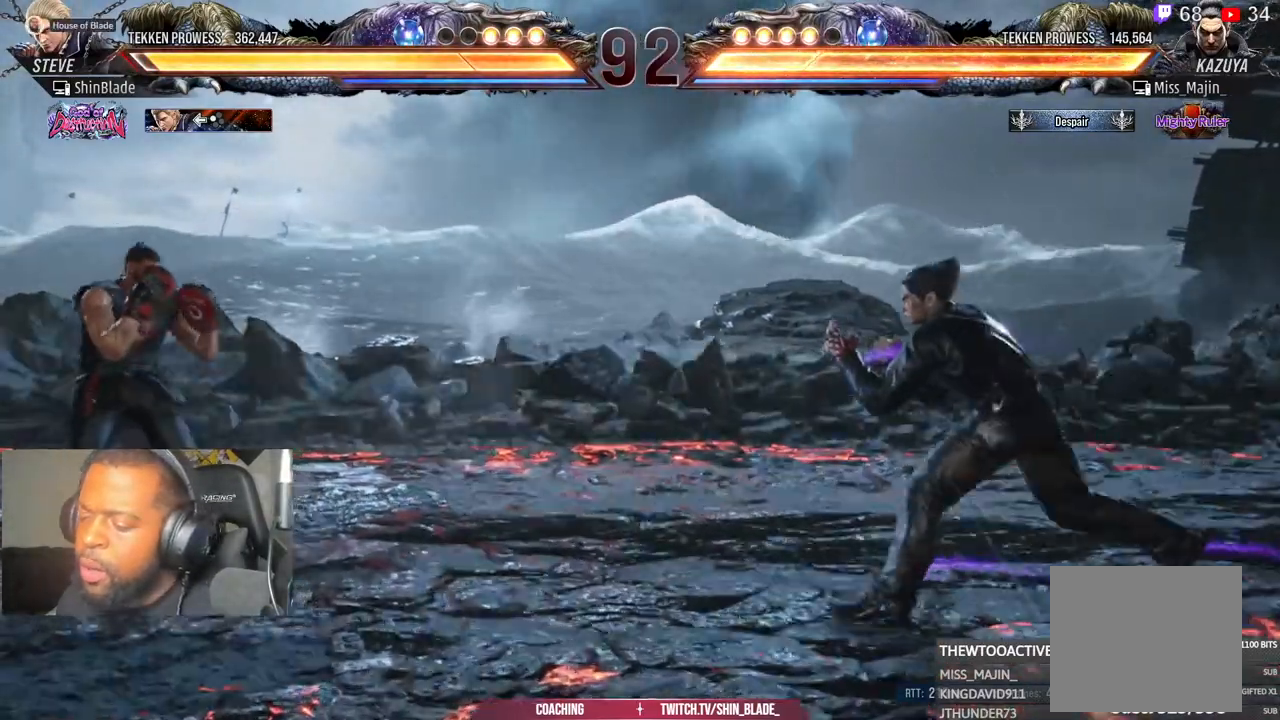
{"dt_ms": 500, "buttons": ["DPAD_LEFT"], "left_stick": "center", "right_stick": "center", "events": [[17, "left_stick", "center"], [117, "L1", "down"], [167, "L1", "up"], [350, "DPAD_LEFT", "down"]]}
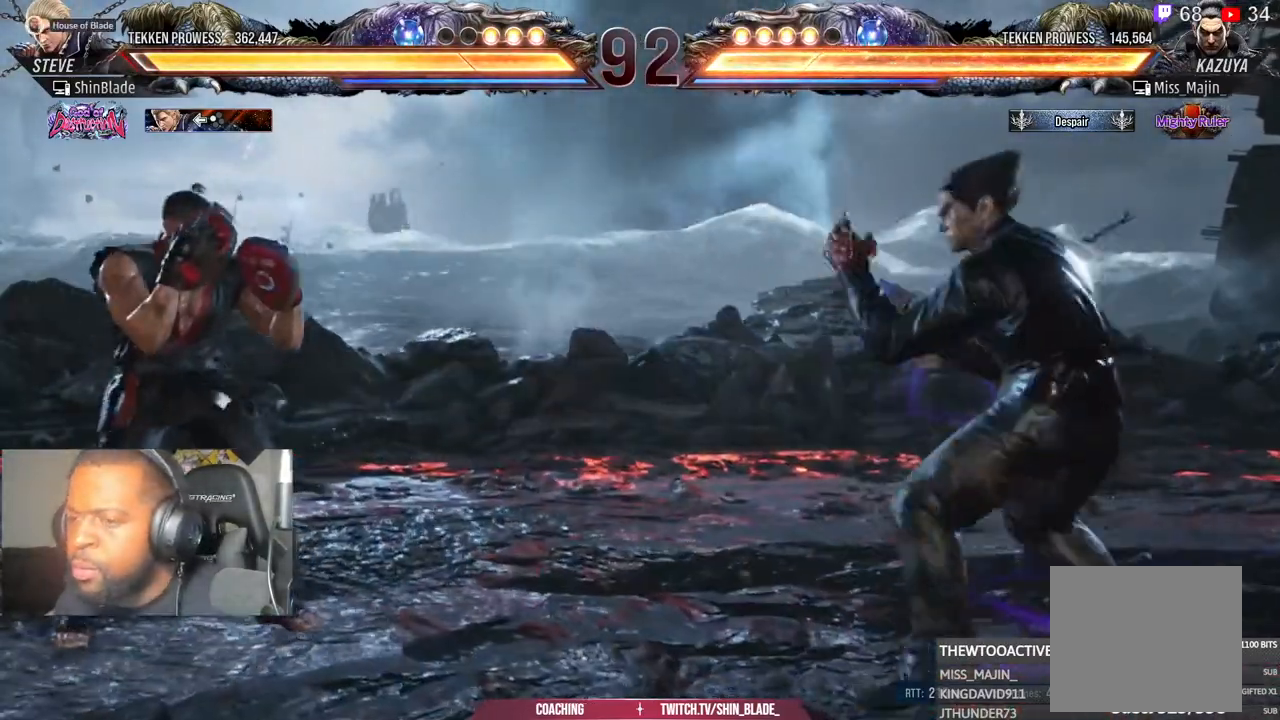
{"dt_ms": 500, "buttons": ["DPAD_LEFT"], "left_stick": "center", "right_stick": "center", "events": []}
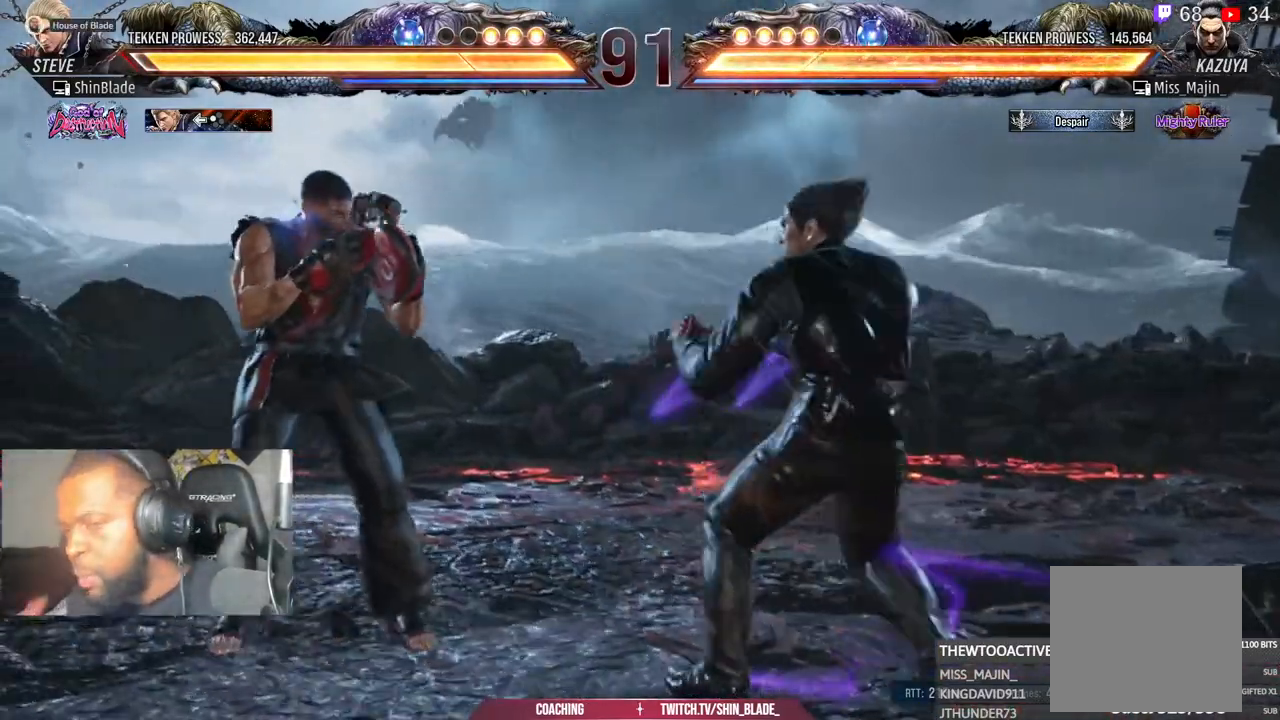
{"dt_ms": 500, "buttons": ["DPAD_LEFT"], "left_stick": "center", "right_stick": "center", "events": []}
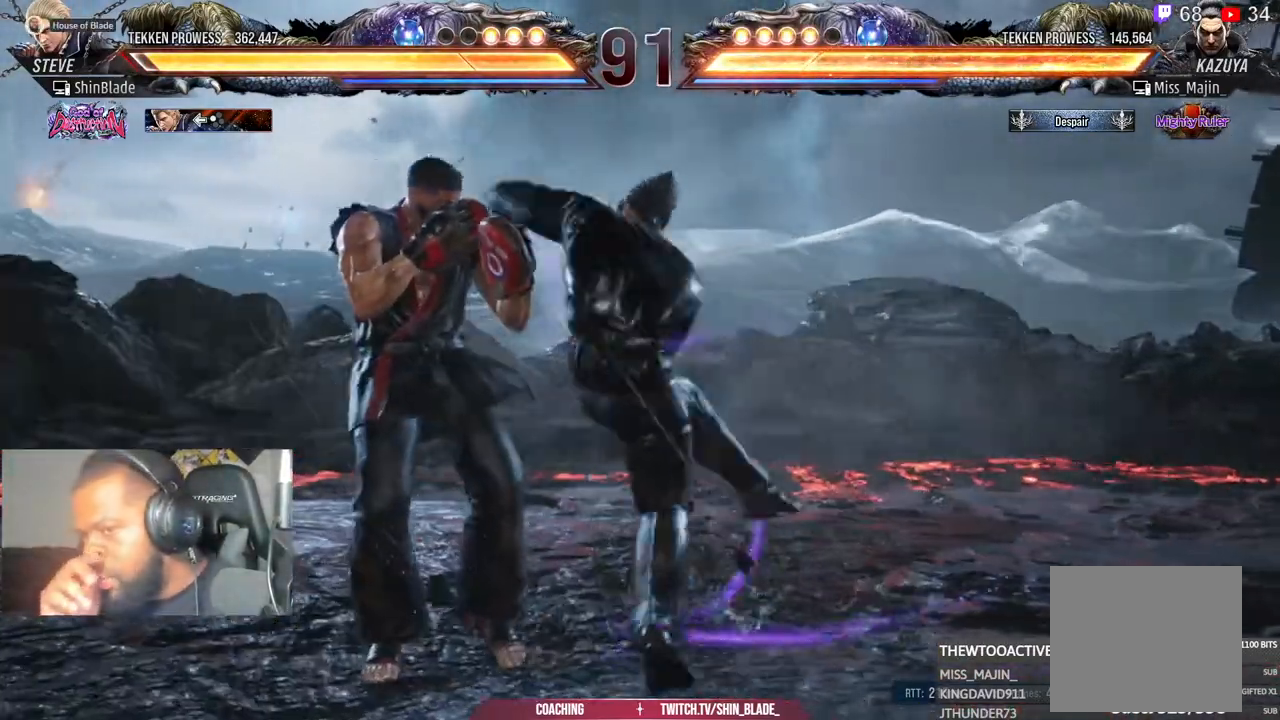
{"dt_ms": 1000, "buttons": ["DPAD_LEFT"], "left_stick": "left", "right_stick": "center"}
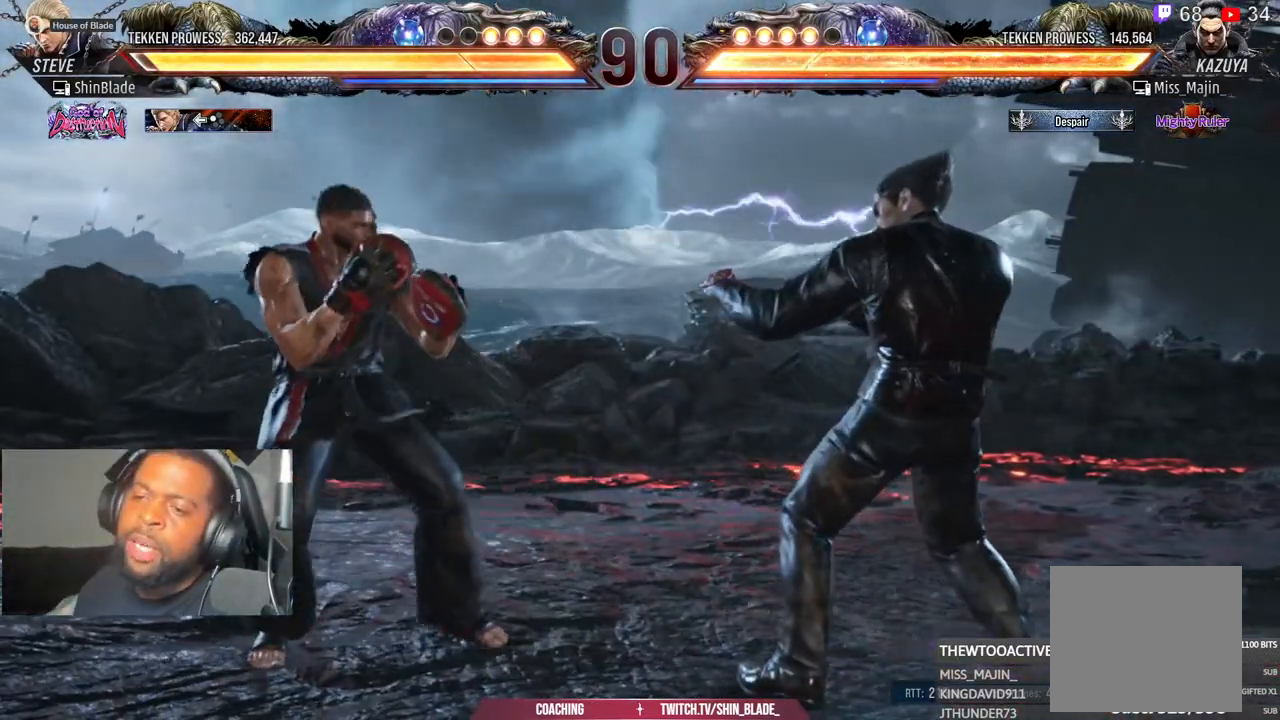
{"dt_ms": 500, "buttons": ["DPAD_LEFT"], "left_stick": "center", "right_stick": "down-right", "events": [[67, "left_stick", "center"], [67, "right_stick", "down-right"]]}
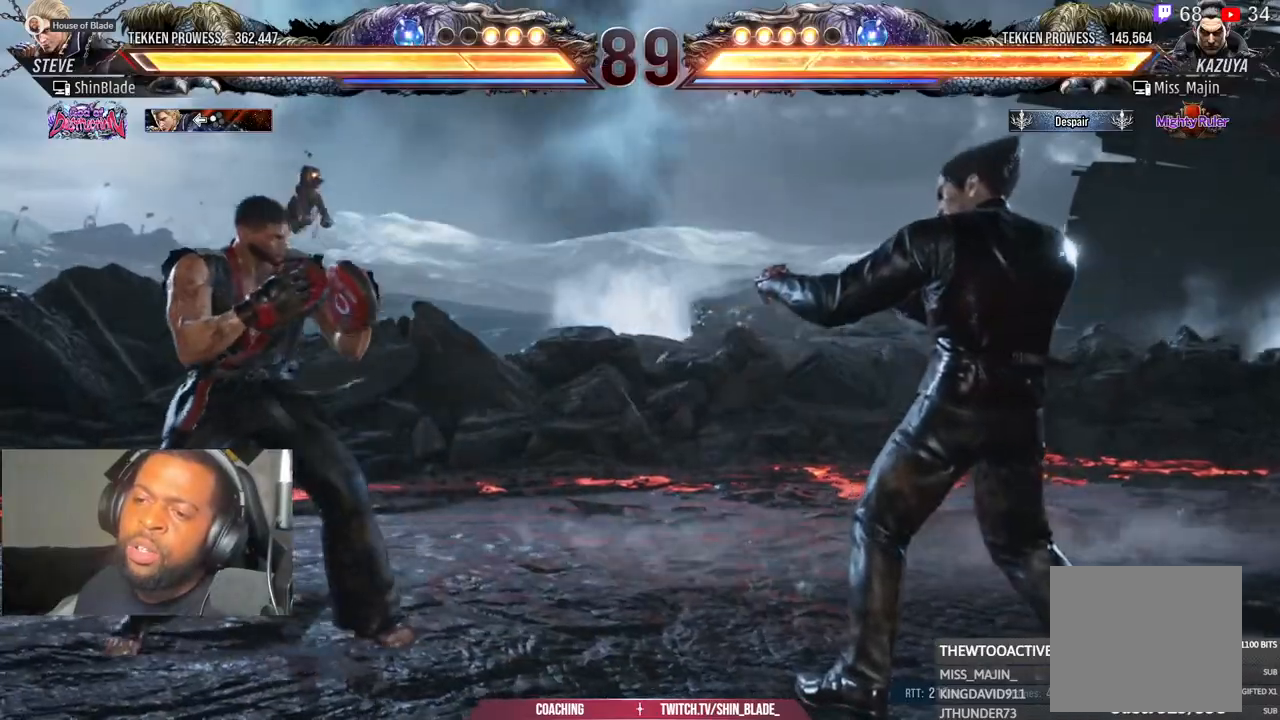
{"dt_ms": 500, "buttons": ["DPAD_LEFT"], "left_stick": "center", "right_stick": "down-right", "events": []}
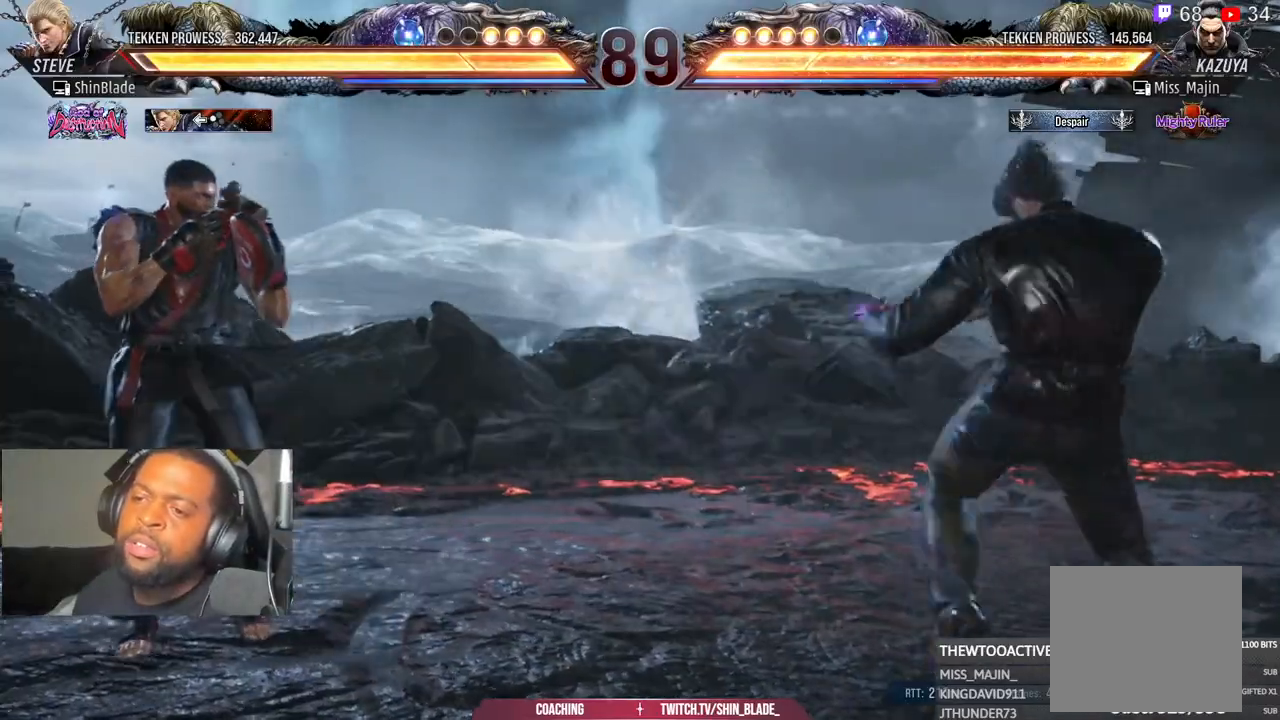
{"dt_ms": 500, "buttons": ["DPAD_LEFT"], "left_stick": "center", "right_stick": "down-right", "events": []}
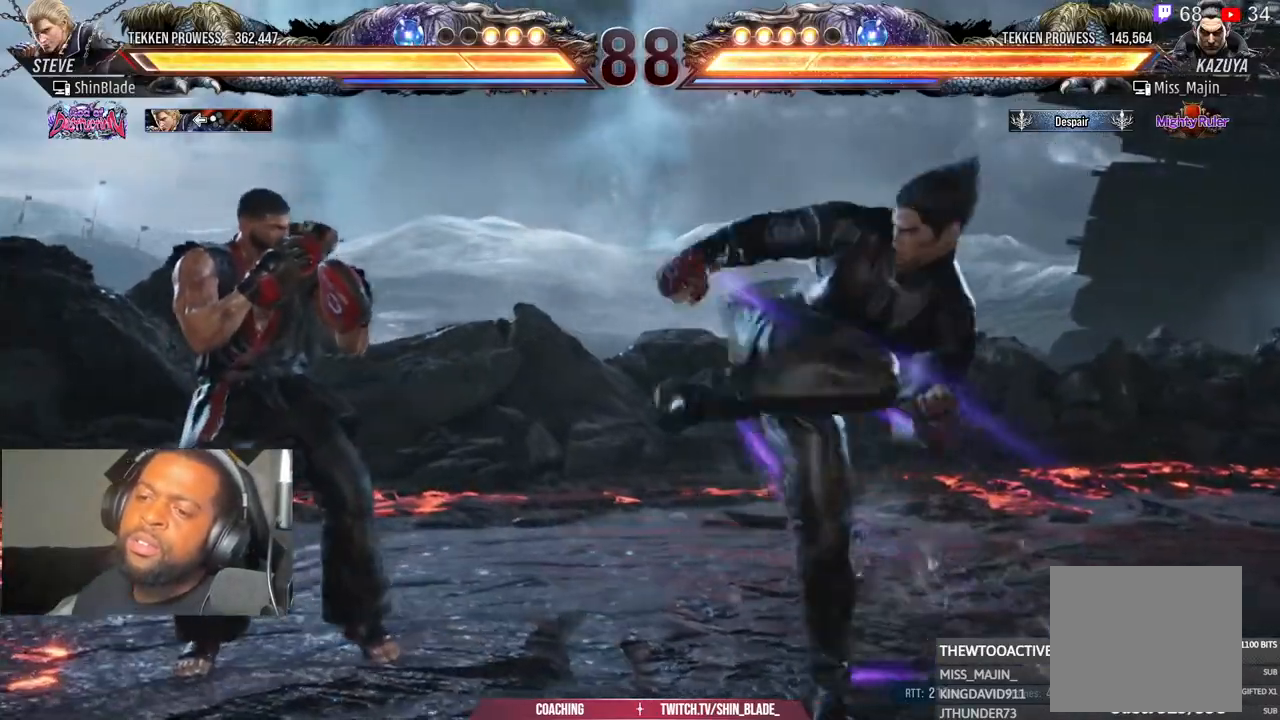
{"dt_ms": 500, "buttons": ["DPAD_LEFT"], "left_stick": "center", "right_stick": "down-right", "events": []}
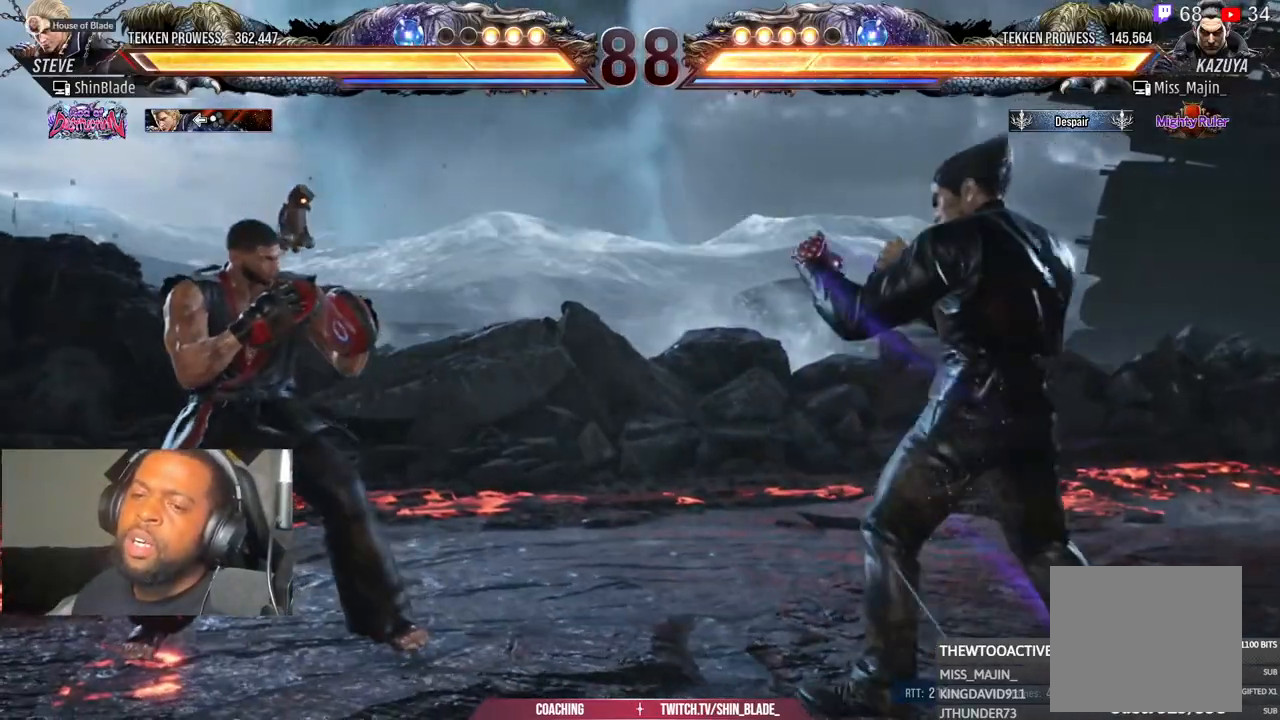
{"dt_ms": 500, "buttons": ["DPAD_LEFT"], "left_stick": "center", "right_stick": "down-right", "events": []}
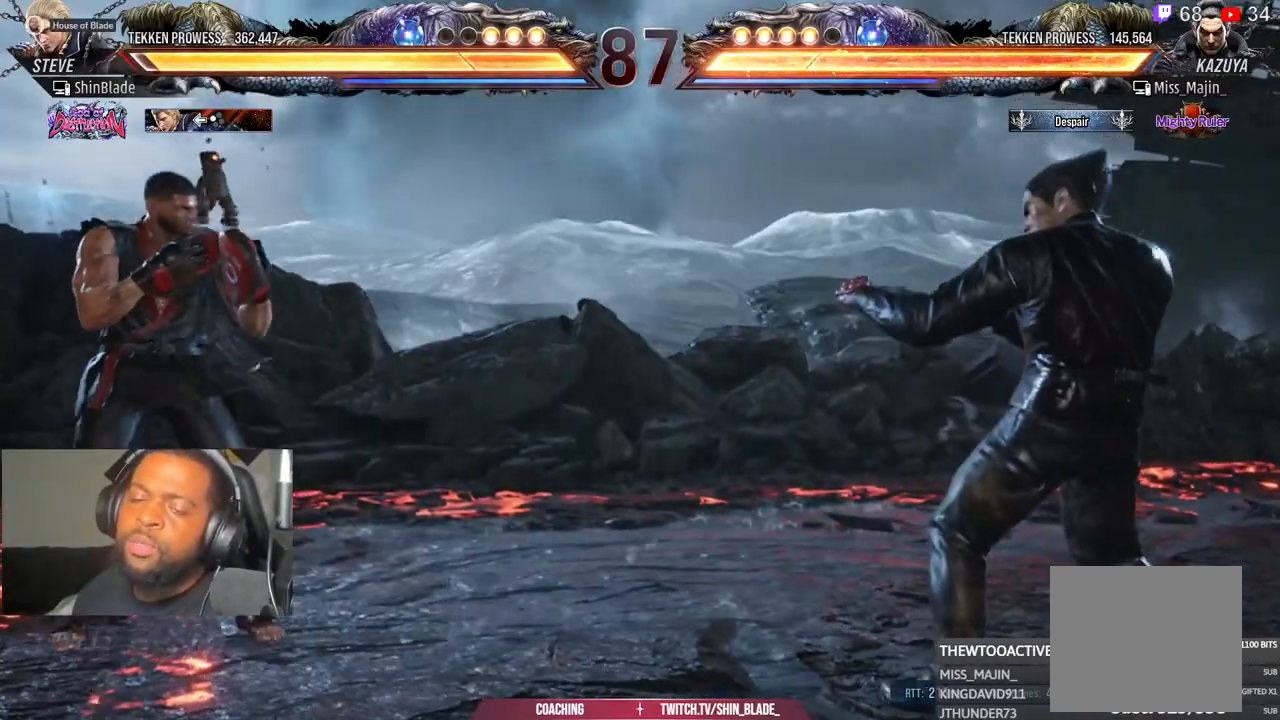
{"dt_ms": 500, "buttons": ["DPAD_LEFT"], "left_stick": "center", "right_stick": "down-right", "events": []}
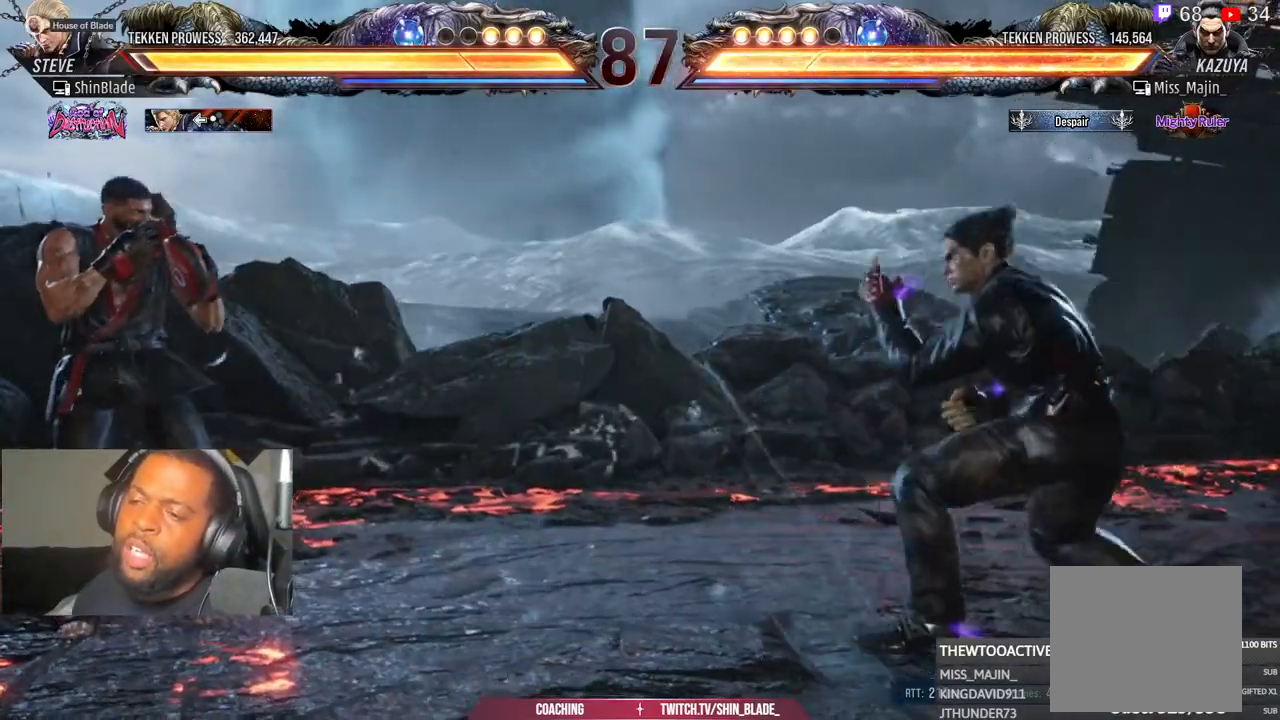
{"dt_ms": 500, "buttons": ["DPAD_LEFT"], "left_stick": "center", "right_stick": "down-right", "events": [[67, "DPAD_LEFT", "up"], [467, "DPAD_LEFT", "down"]]}
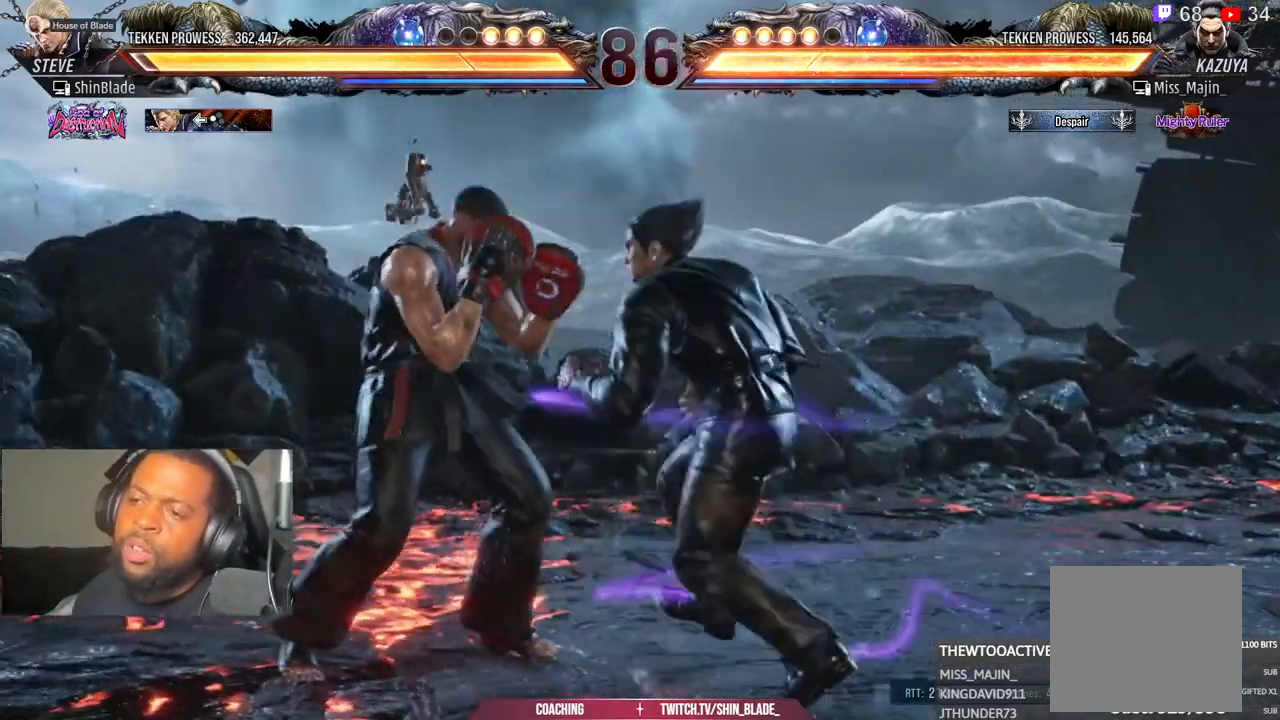
{"dt_ms": 500, "buttons": [], "left_stick": "center", "right_stick": "down-right", "events": [[417, "DPAD_LEFT", "up"]]}
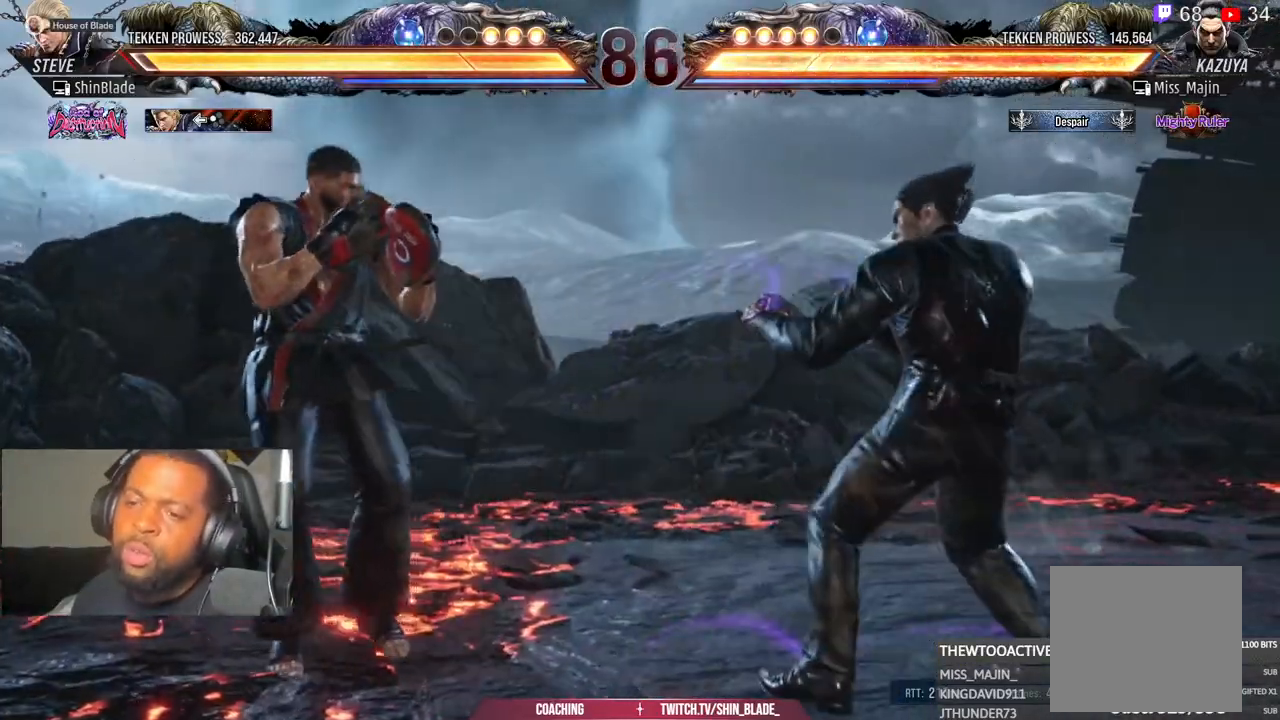
{"dt_ms": 500, "buttons": [], "left_stick": "center", "right_stick": "down-right", "events": [[33, "DPAD_UP", "down"], [133, "DPAD_UP", "up"], [183, "DPAD_UP", "down"], [400, "DPAD_UP", "up"]]}
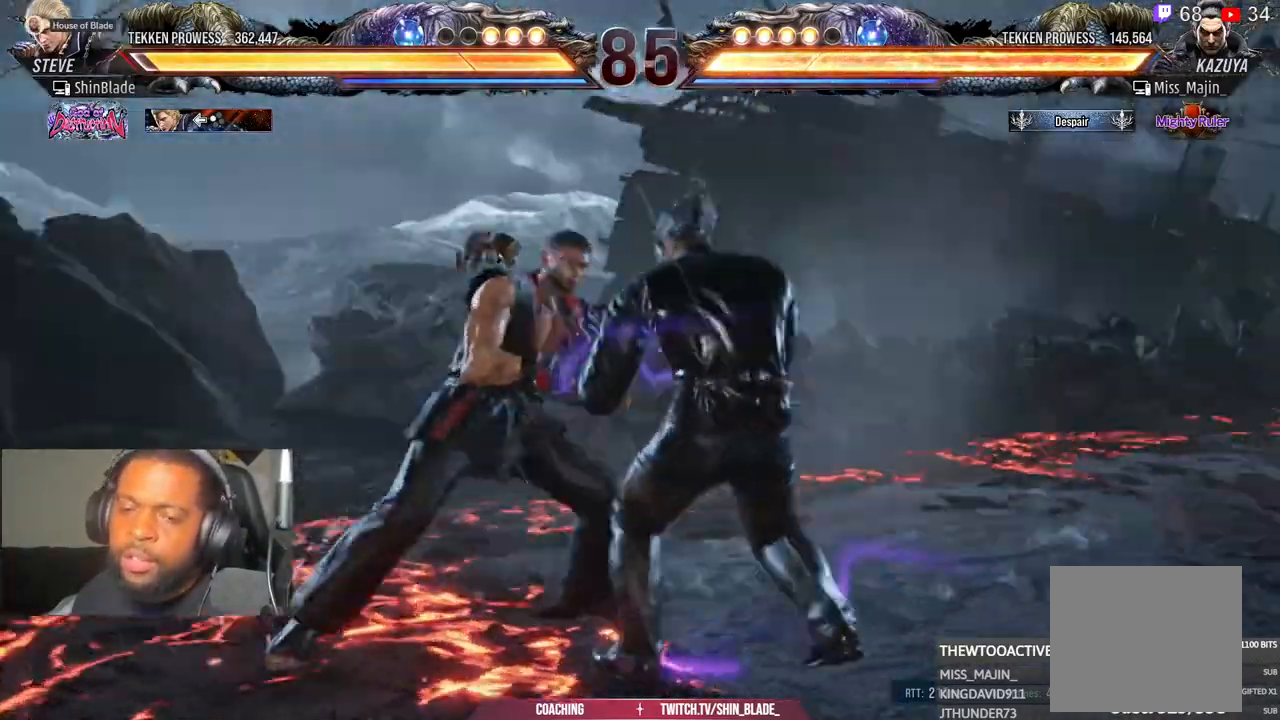
{"dt_ms": 500, "buttons": ["DPAD_LEFT"], "left_stick": "center", "right_stick": "down-right", "events": [[17, "DPAD_UP", "down"], [83, "DPAD_UP", "up"], [200, "DPAD_UP", "down"], [217, "DPAD_UP", "up"], [333, "DPAD_UP", "down"], [400, "DPAD_UP", "up"], [500, "DPAD_LEFT", "down"]]}